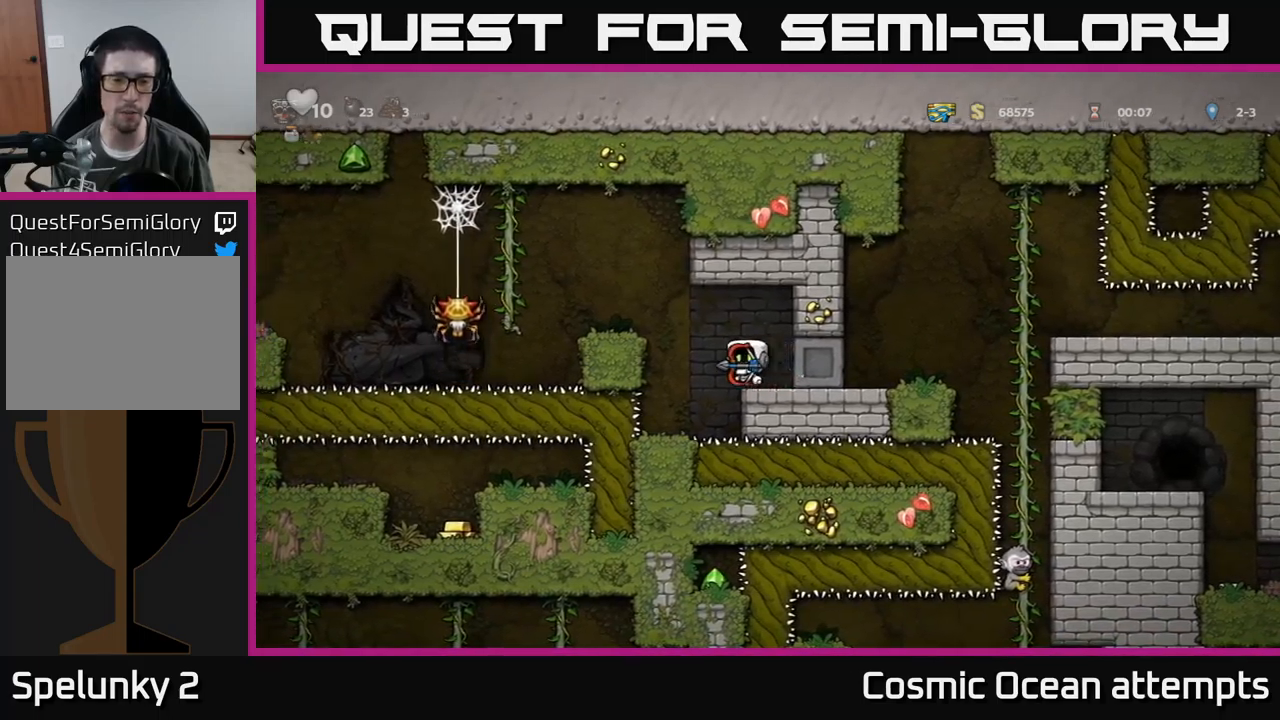
Gameplay with a controller (Xbox layout); each line is a JSON object with the inputs held at the frame after it. "events" lists button and stick changes between this image and that frame as [ms after this image, input, new state], when the widget could be followed in between. Not read: right_stick.
{"buttons": [], "left_stick": "center", "events": []}
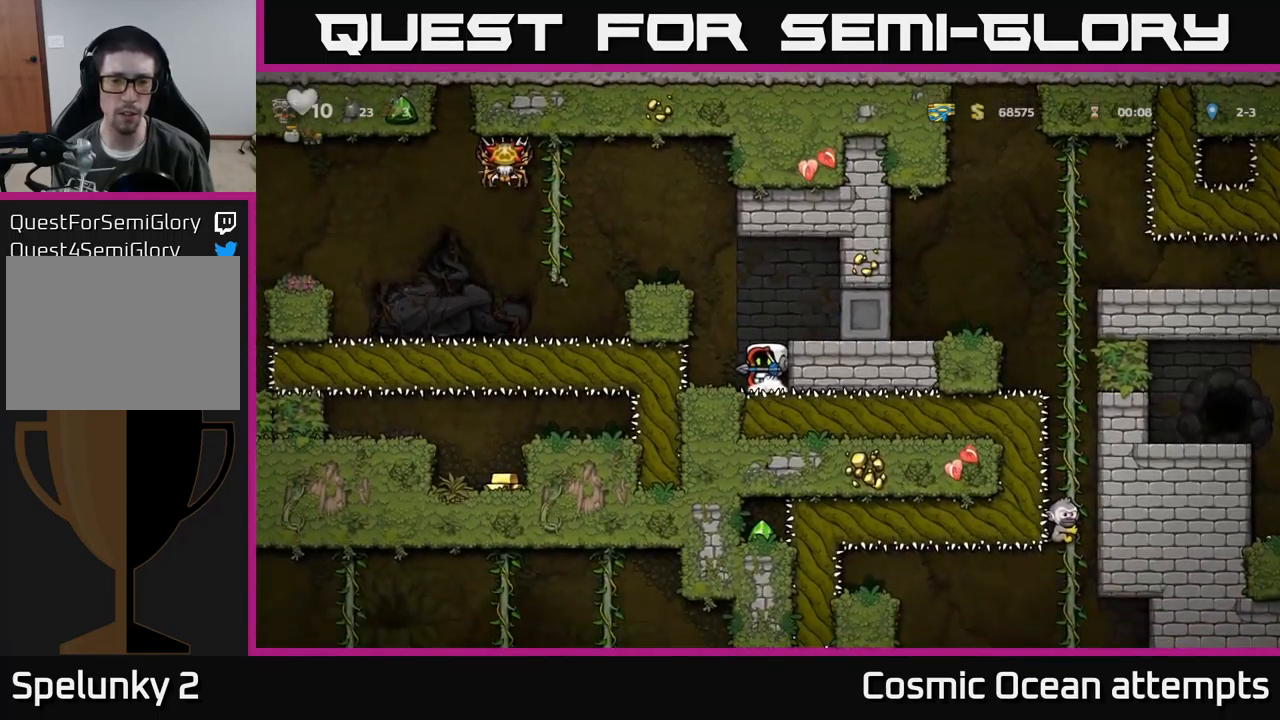
{"buttons": [], "left_stick": "center", "events": []}
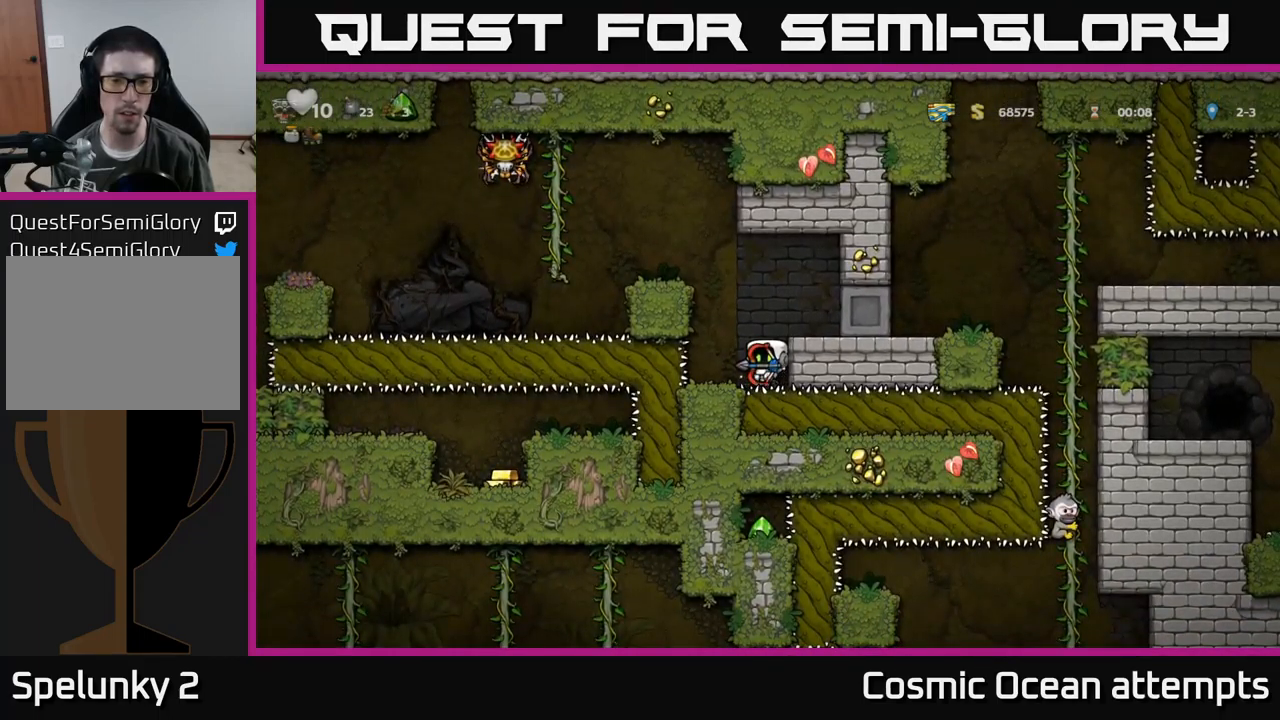
{"buttons": [], "left_stick": "center", "events": []}
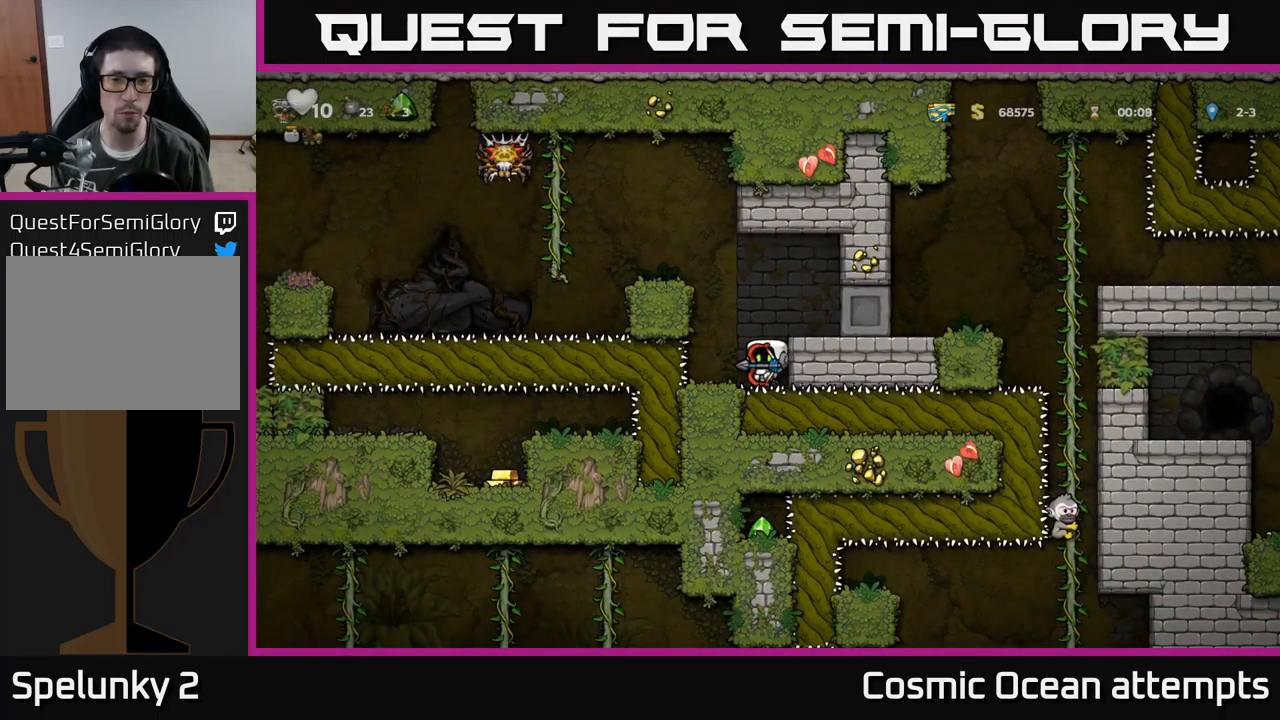
{"buttons": [], "left_stick": "center", "events": [[150, "DPAD_RIGHT", "down"], [183, "DPAD_RIGHT", "up"]]}
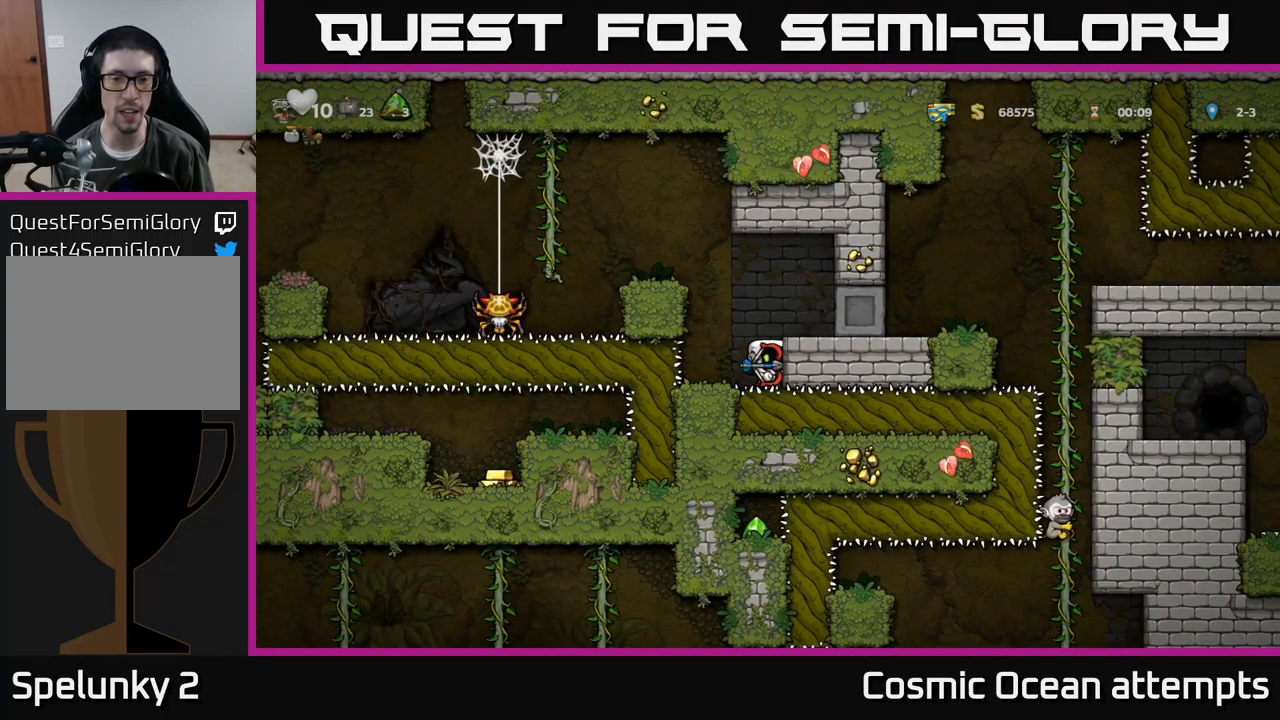
{"buttons": [], "left_stick": "center", "events": [[416, "DPAD_LEFT", "down"], [466, "DPAD_LEFT", "up"]]}
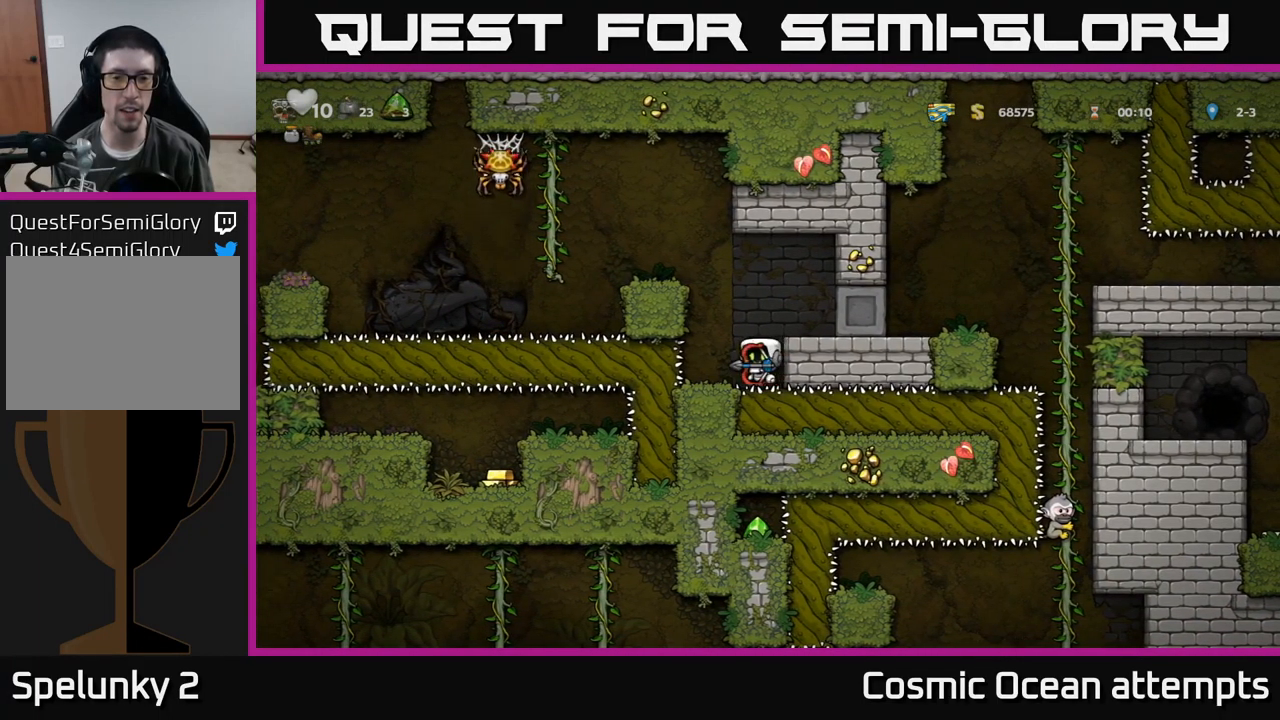
{"buttons": [], "left_stick": "center", "events": [[316, "A", "down"], [500, "A", "up"]]}
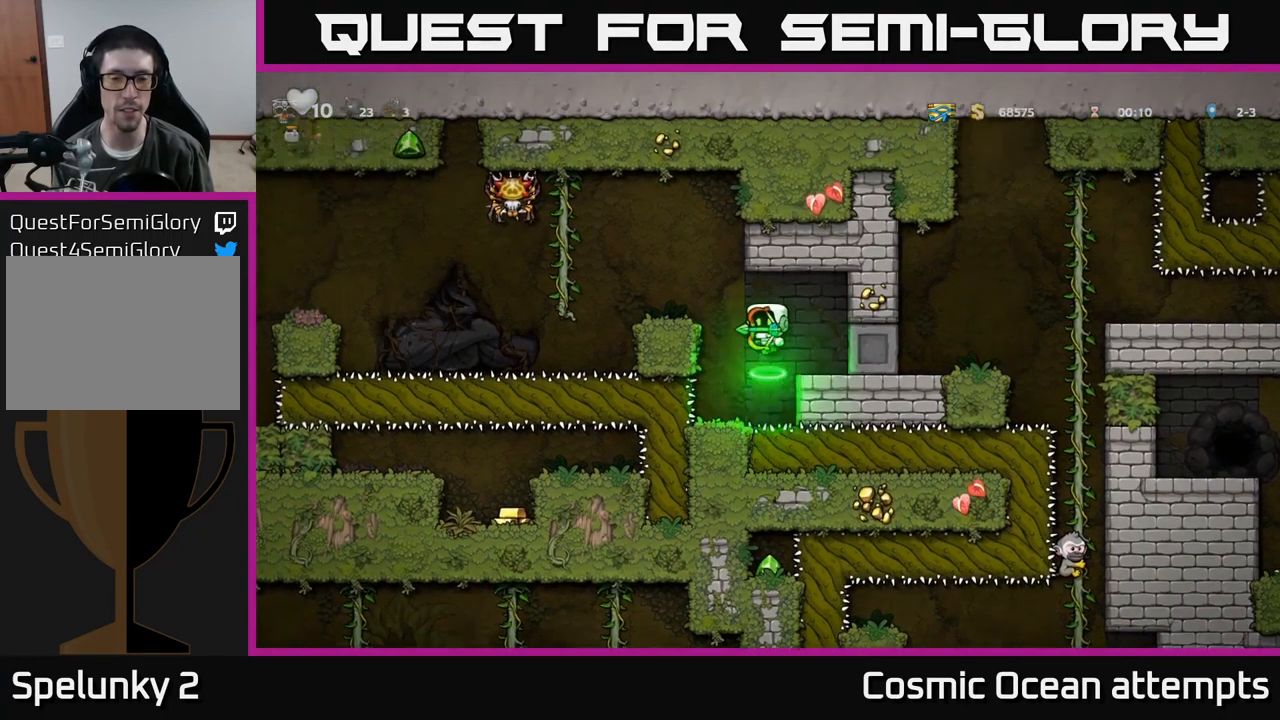
{"buttons": [], "left_stick": "center", "events": []}
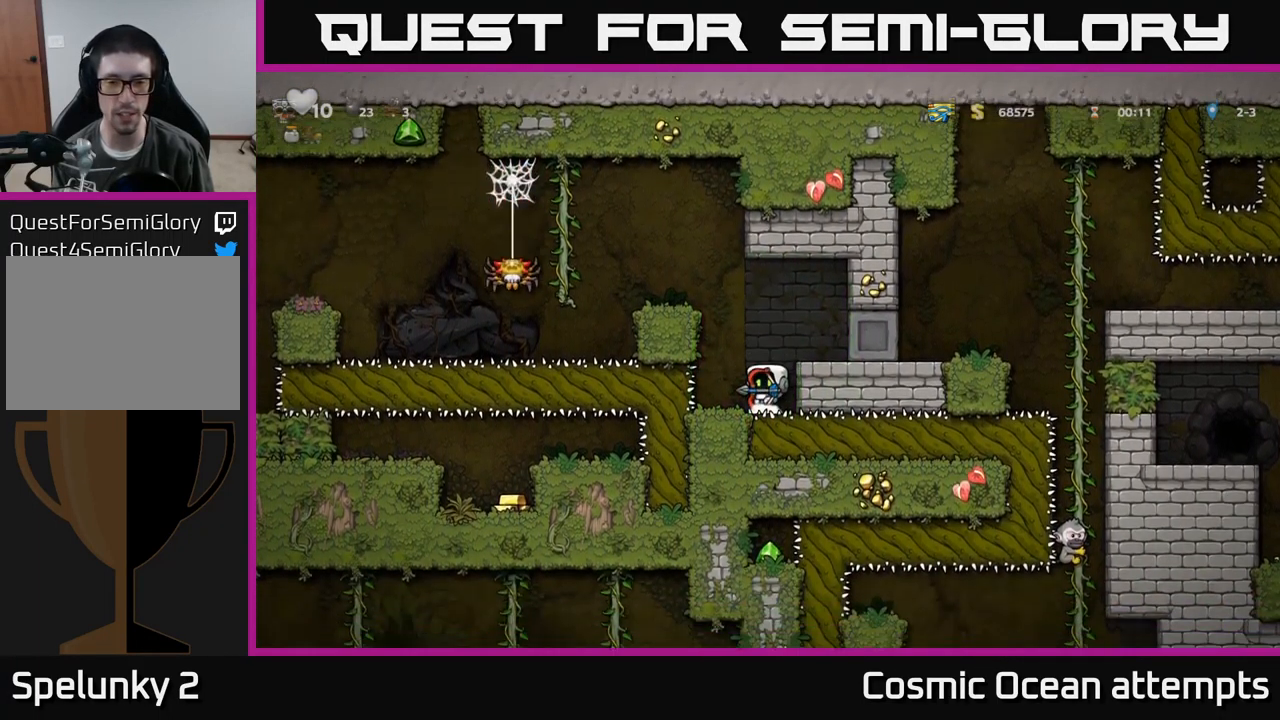
{"buttons": [], "left_stick": "center", "events": [[50, "A", "down"], [433, "A", "up"]]}
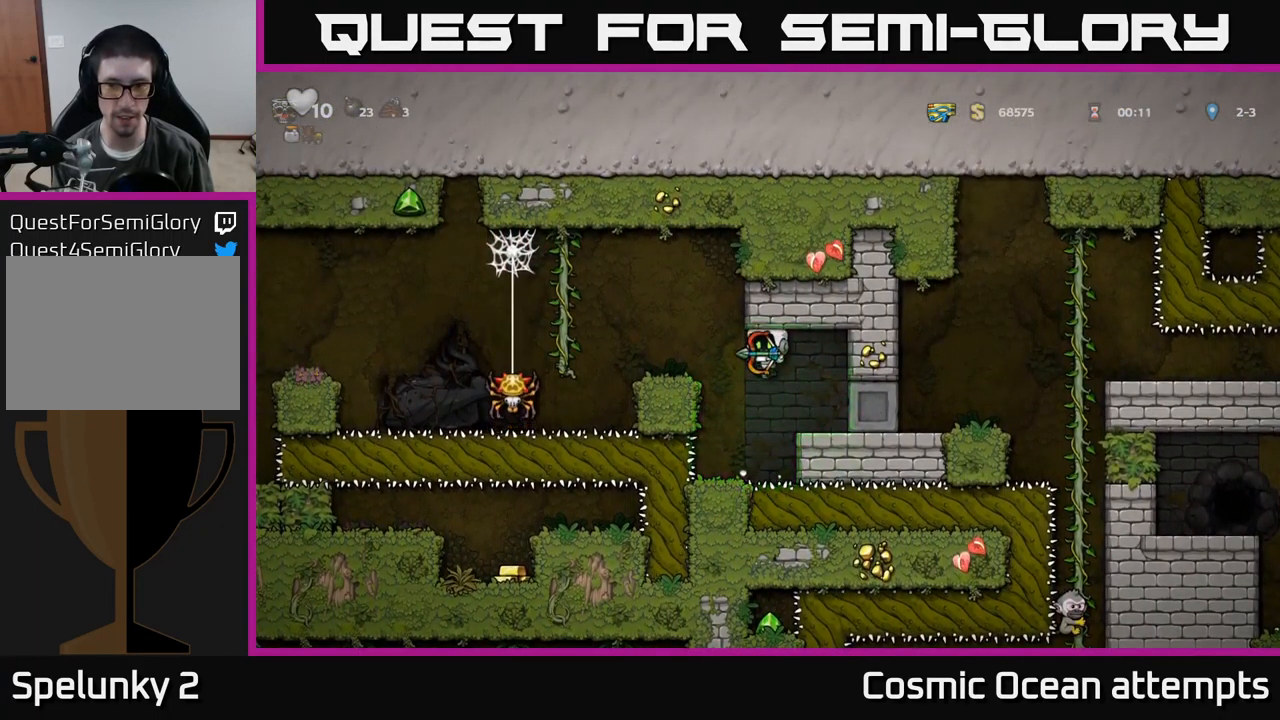
{"buttons": ["A"], "left_stick": "center", "events": [[383, "A", "down"]]}
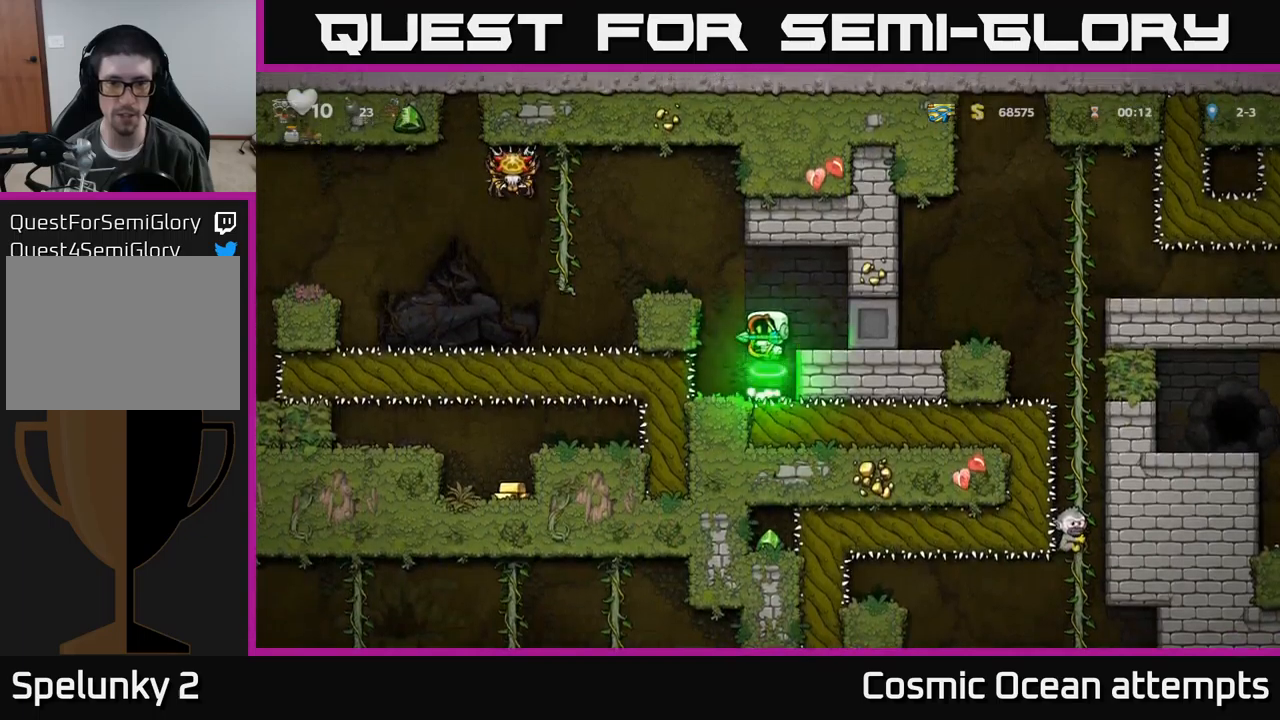
{"buttons": [], "left_stick": "center", "events": [[217, "A", "up"]]}
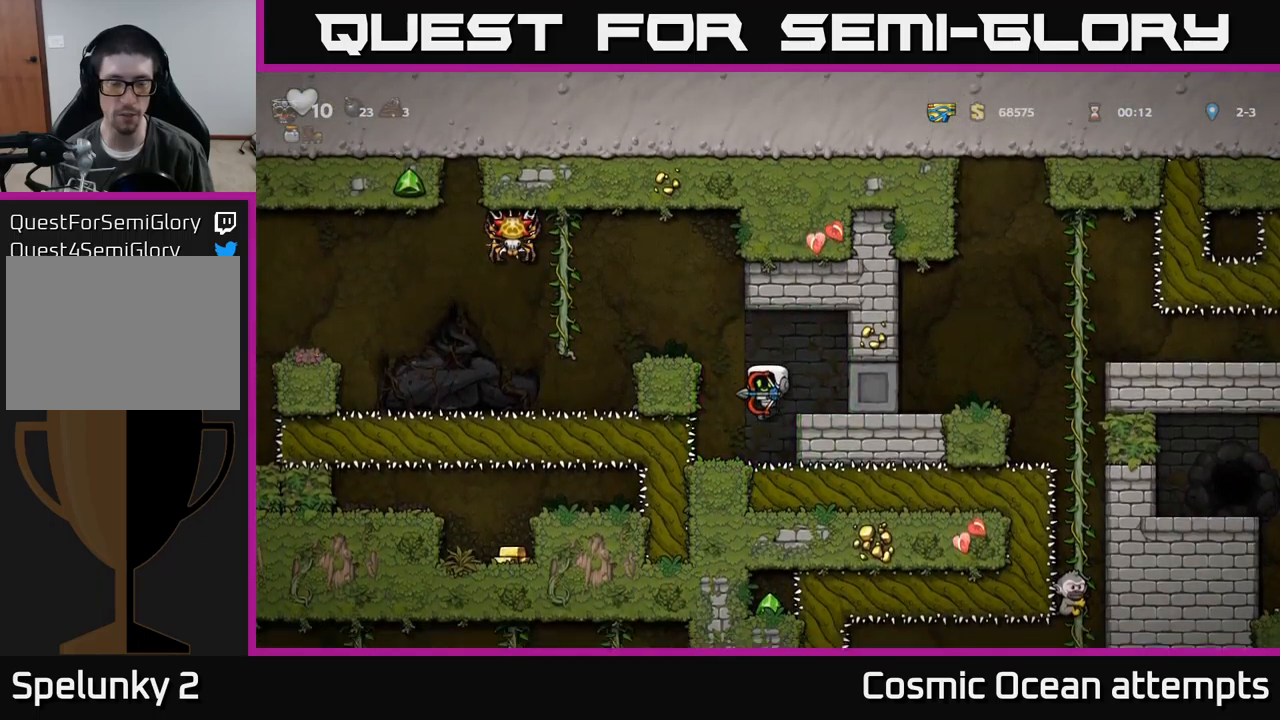
{"buttons": ["A"], "left_stick": "center", "events": [[200, "A", "down"]]}
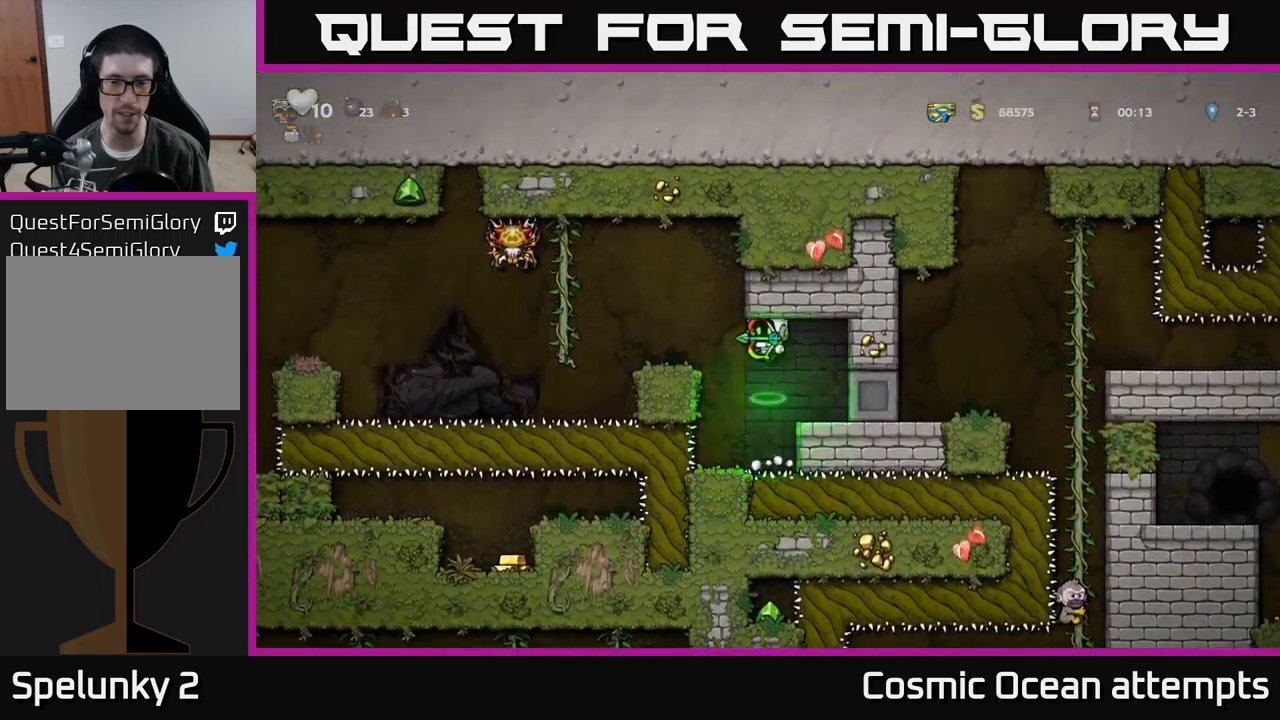
{"buttons": [], "left_stick": "center", "events": [[50, "A", "up"]]}
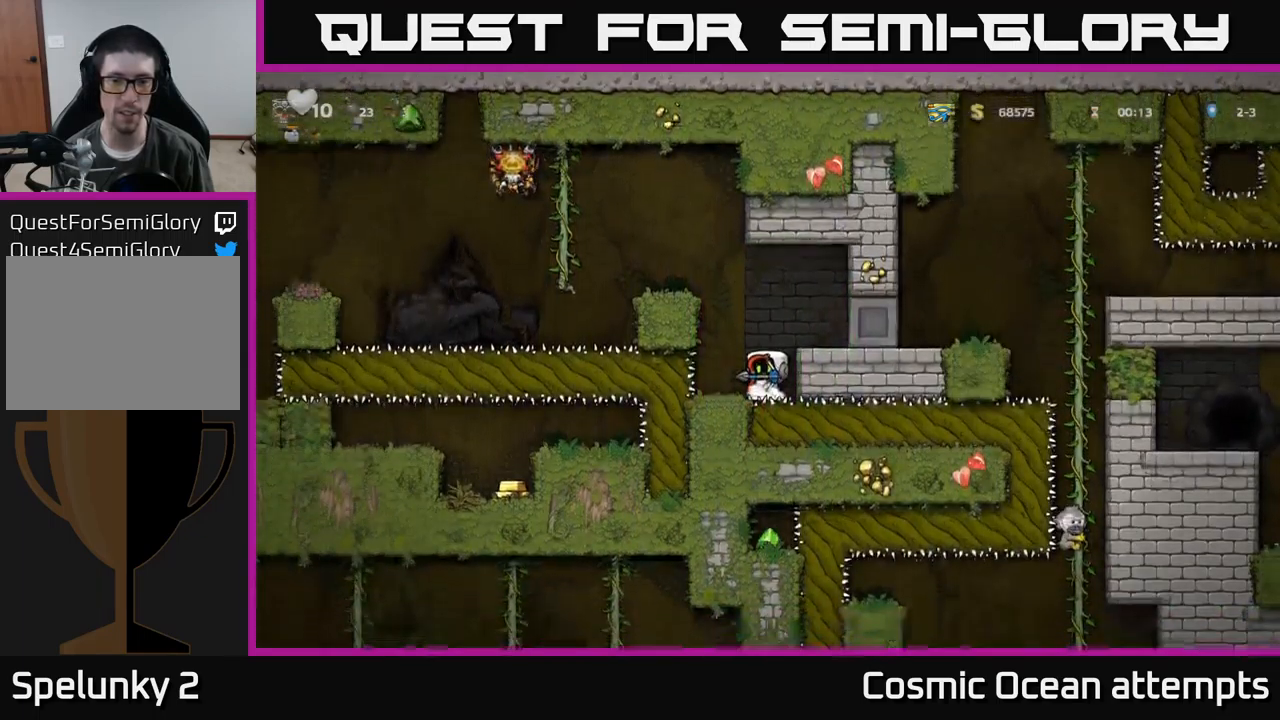
{"buttons": ["A"], "left_stick": "center", "events": [[383, "A", "down"]]}
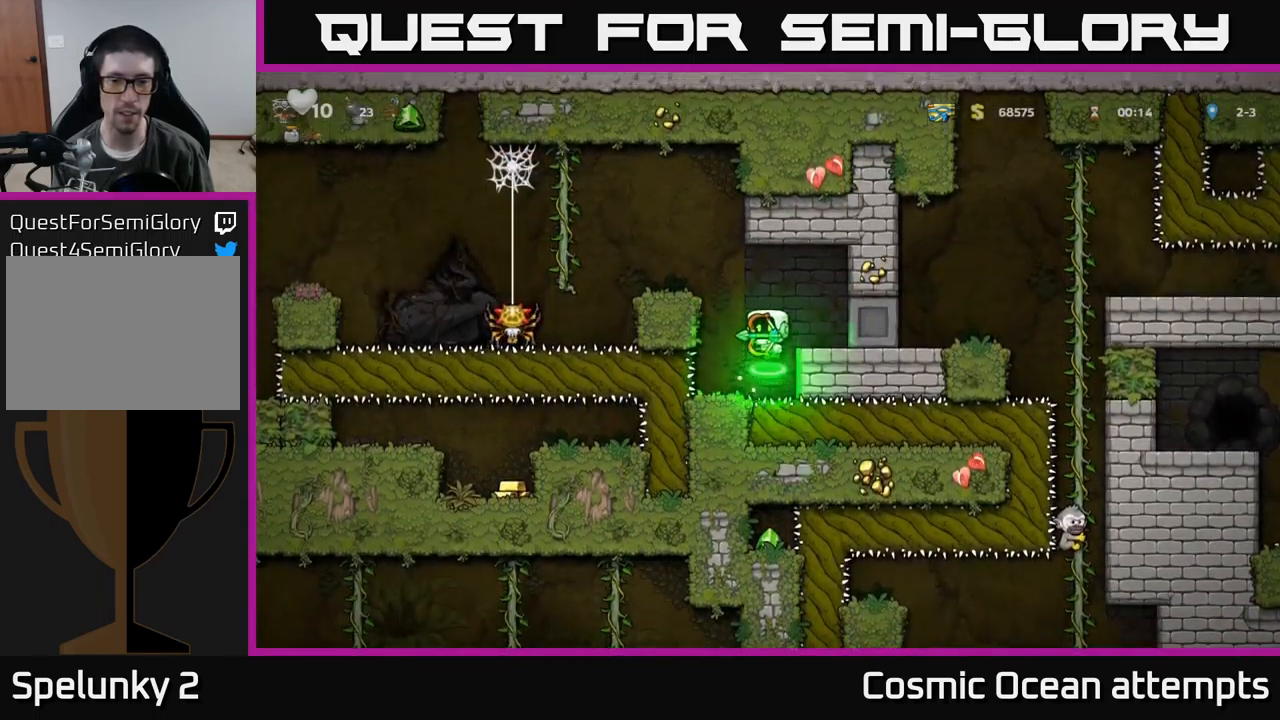
{"buttons": ["DPAD_RIGHT"], "left_stick": "center", "events": [[50, "A", "up"], [133, "DPAD_RIGHT", "down"], [217, "DPAD_RIGHT", "up"], [450, "DPAD_RIGHT", "down"]]}
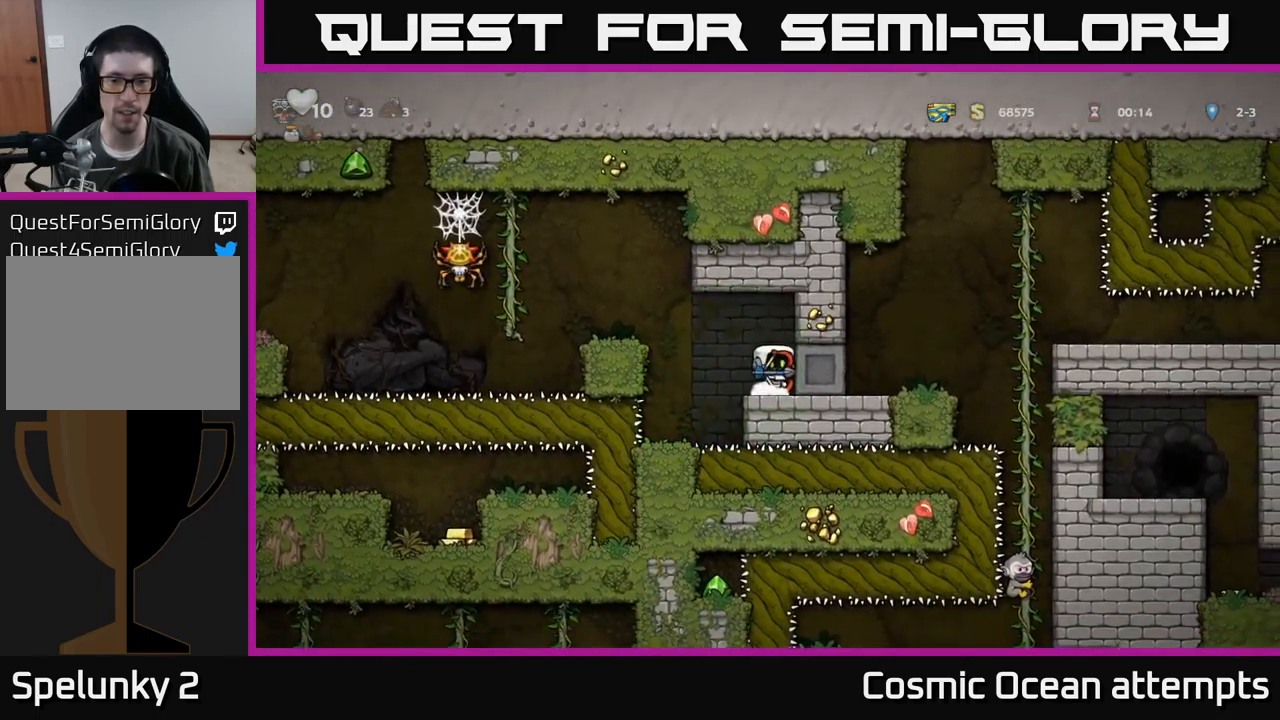
{"buttons": ["DPAD_RIGHT"], "left_stick": "center", "events": []}
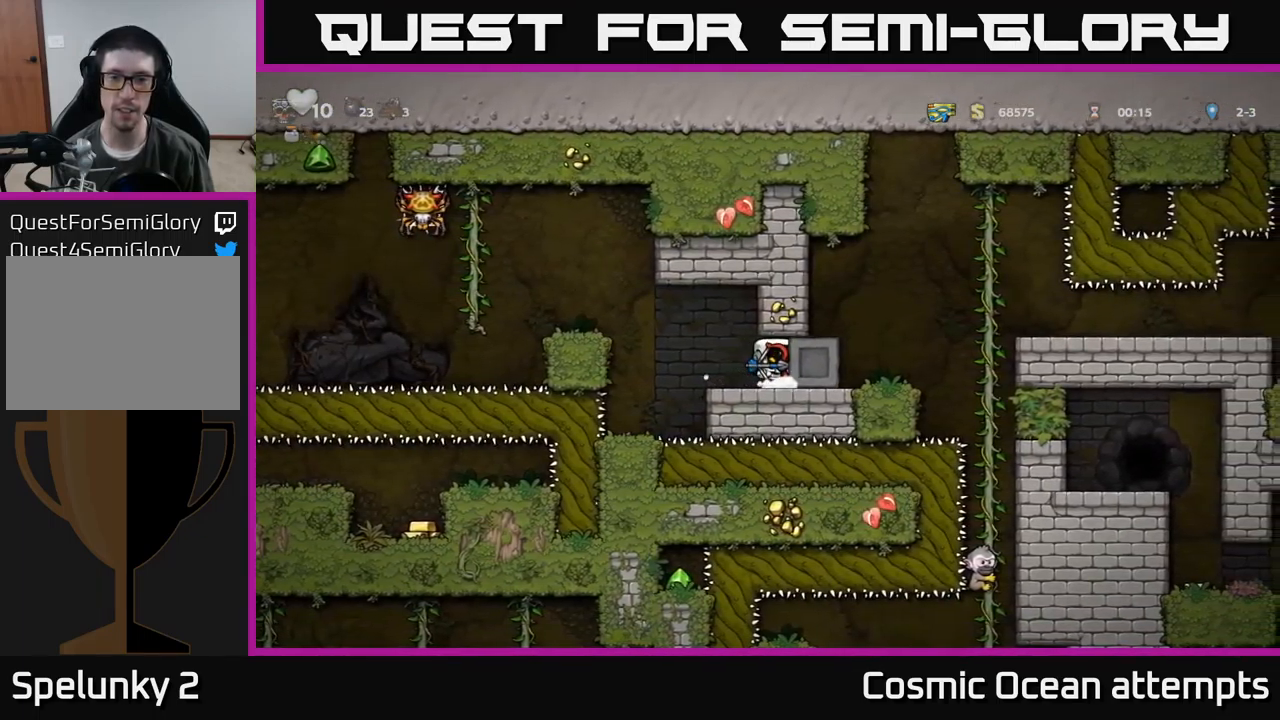
{"buttons": ["DPAD_RIGHT"], "left_stick": "center", "events": []}
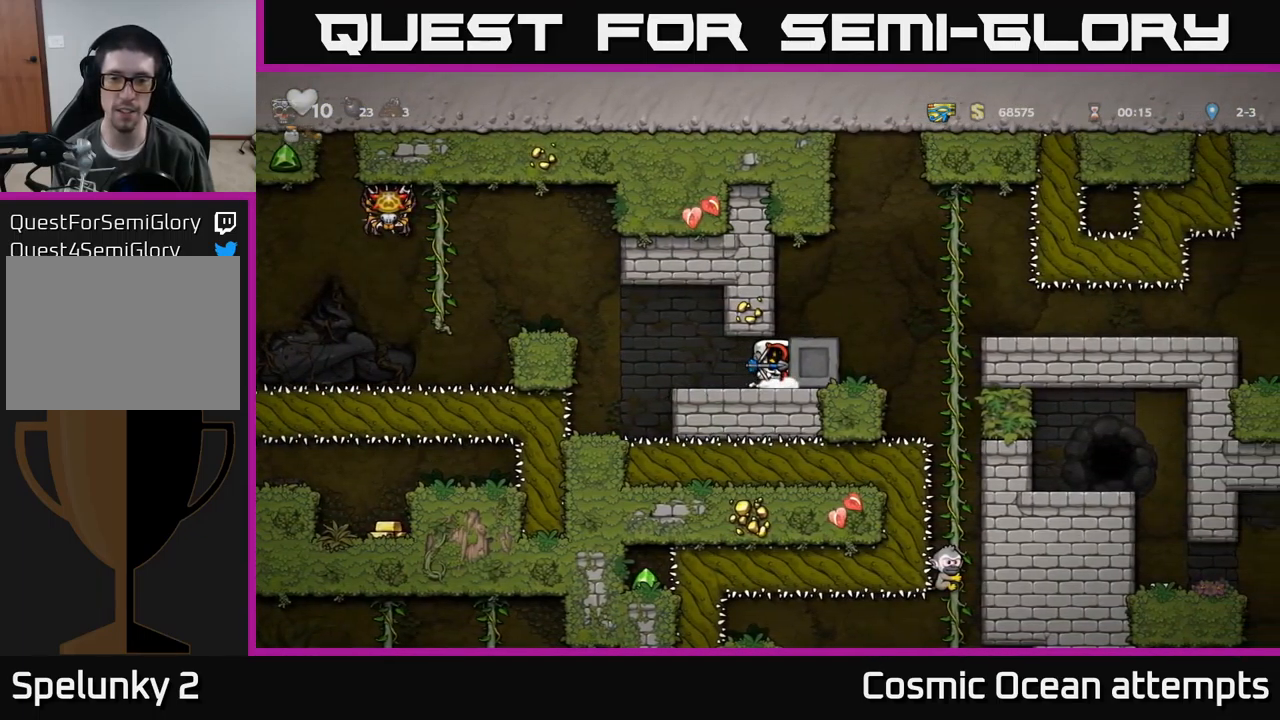
{"buttons": ["DPAD_RIGHT"], "left_stick": "center", "events": []}
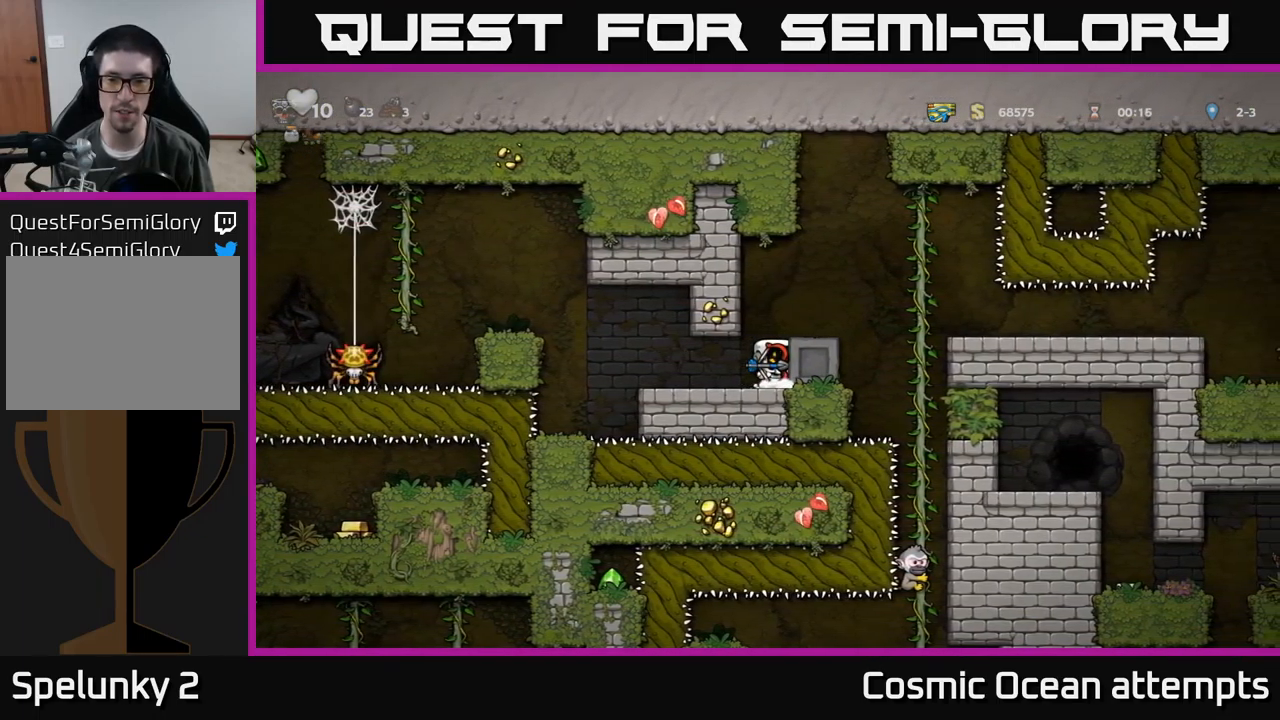
{"buttons": [], "left_stick": "center", "events": [[33, "DPAD_RIGHT", "up"], [167, "A", "down"], [300, "A", "up"], [367, "DPAD_RIGHT", "down"], [417, "DPAD_RIGHT", "up"]]}
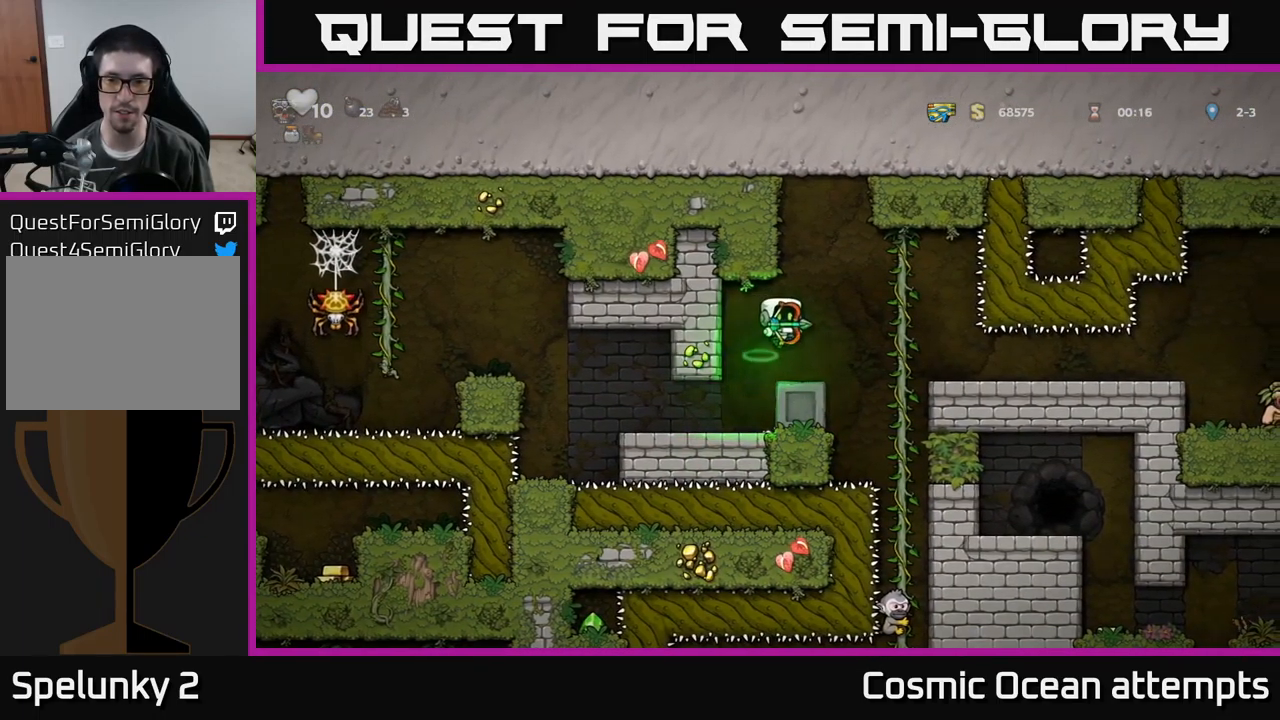
{"buttons": [], "left_stick": "center", "events": [[217, "DPAD_RIGHT", "down"], [250, "A", "down"], [333, "A", "up"], [483, "DPAD_RIGHT", "up"]]}
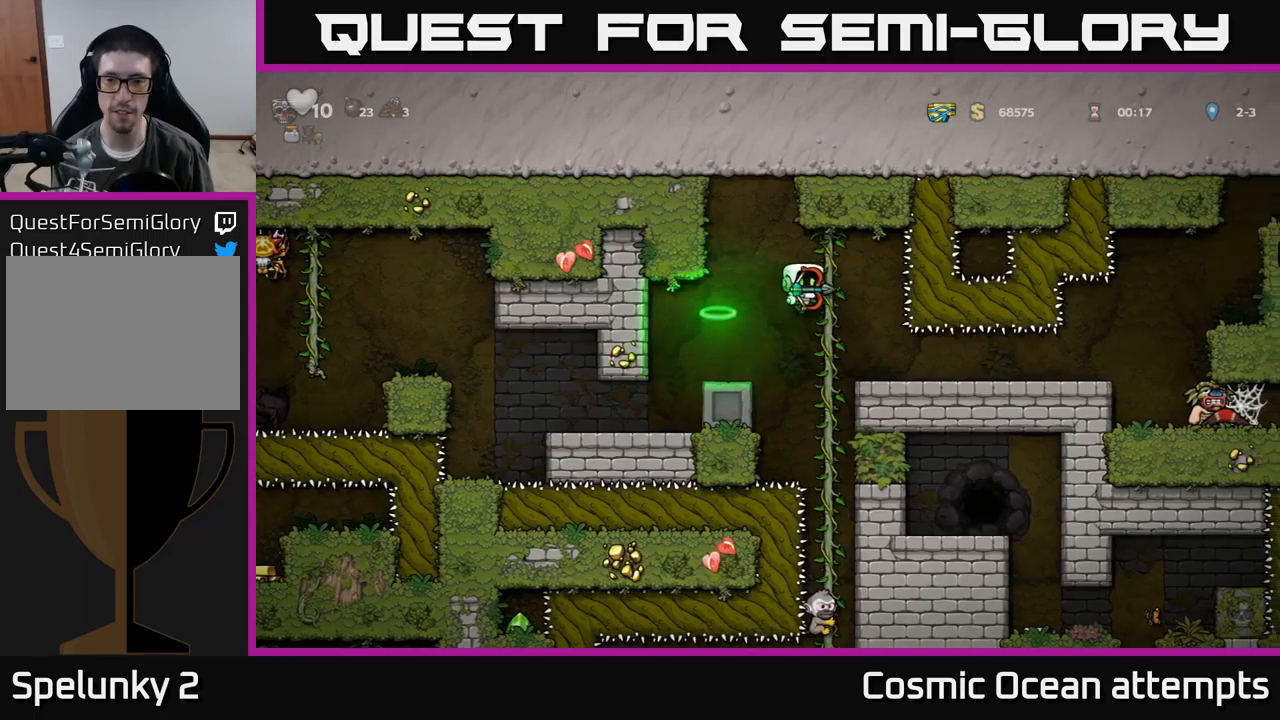
{"buttons": [], "left_stick": "center", "events": [[184, "DPAD_RIGHT", "down"], [300, "DPAD_RIGHT", "up"]]}
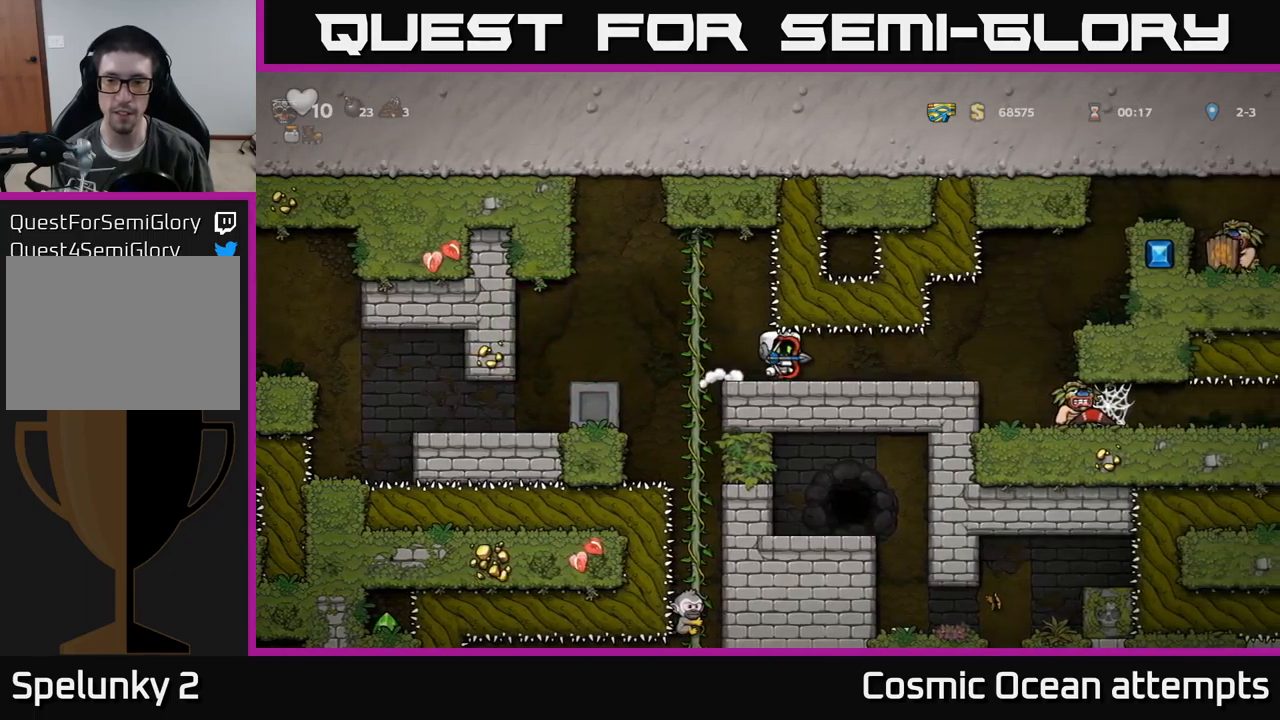
{"buttons": [], "left_stick": "center", "events": [[50, "DPAD_RIGHT", "down"], [384, "DPAD_RIGHT", "up"]]}
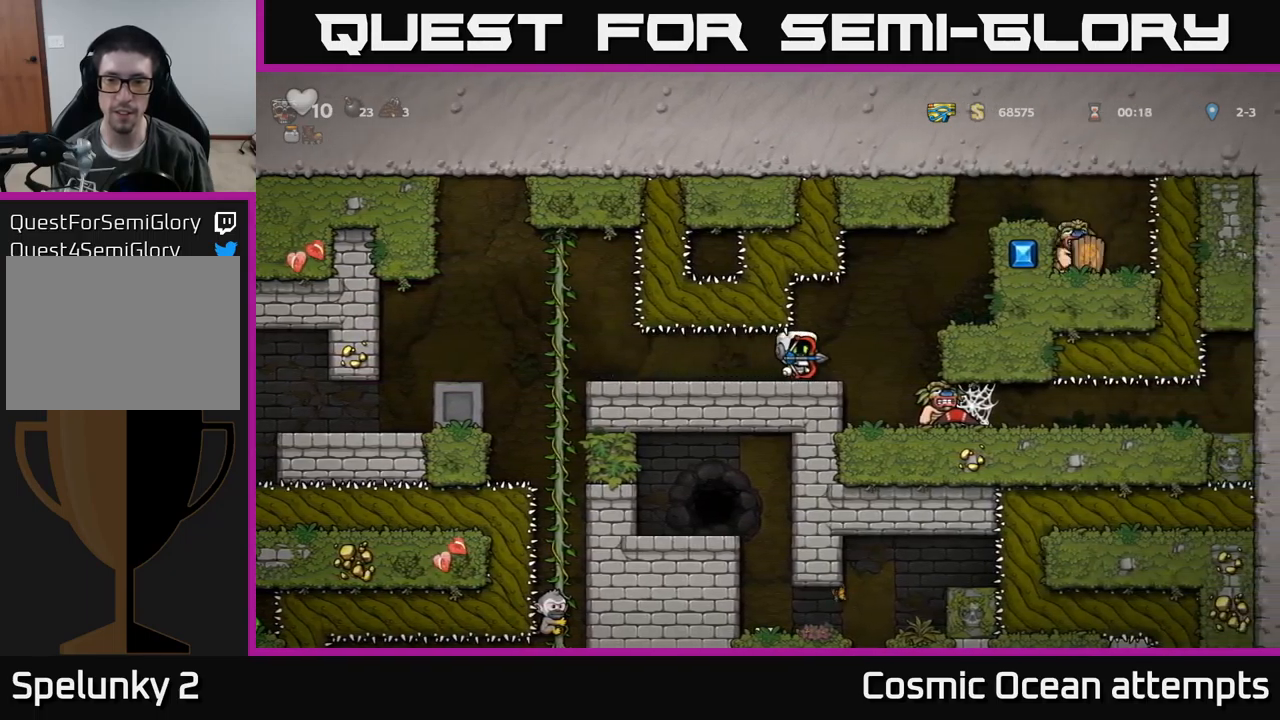
{"buttons": ["DPAD_RIGHT"], "left_stick": "center", "events": [[234, "DPAD_RIGHT", "down"]]}
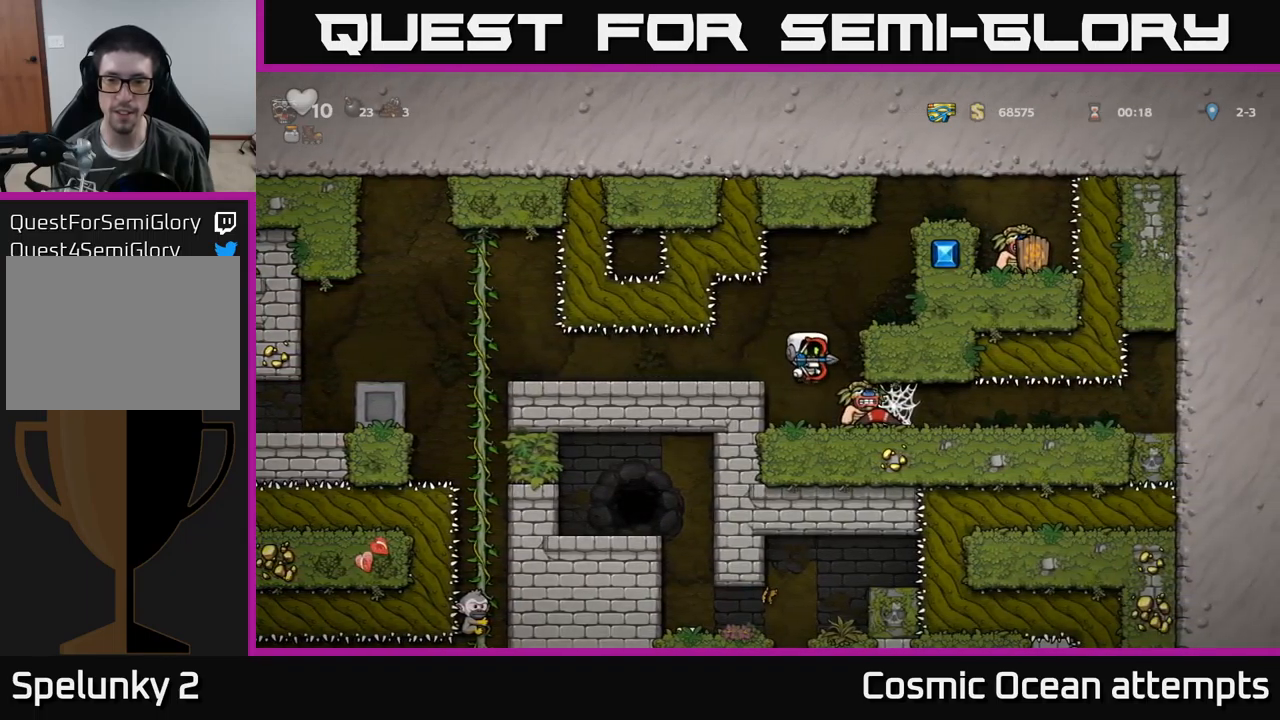
{"buttons": [], "left_stick": "center", "events": [[67, "DPAD_RIGHT", "up"]]}
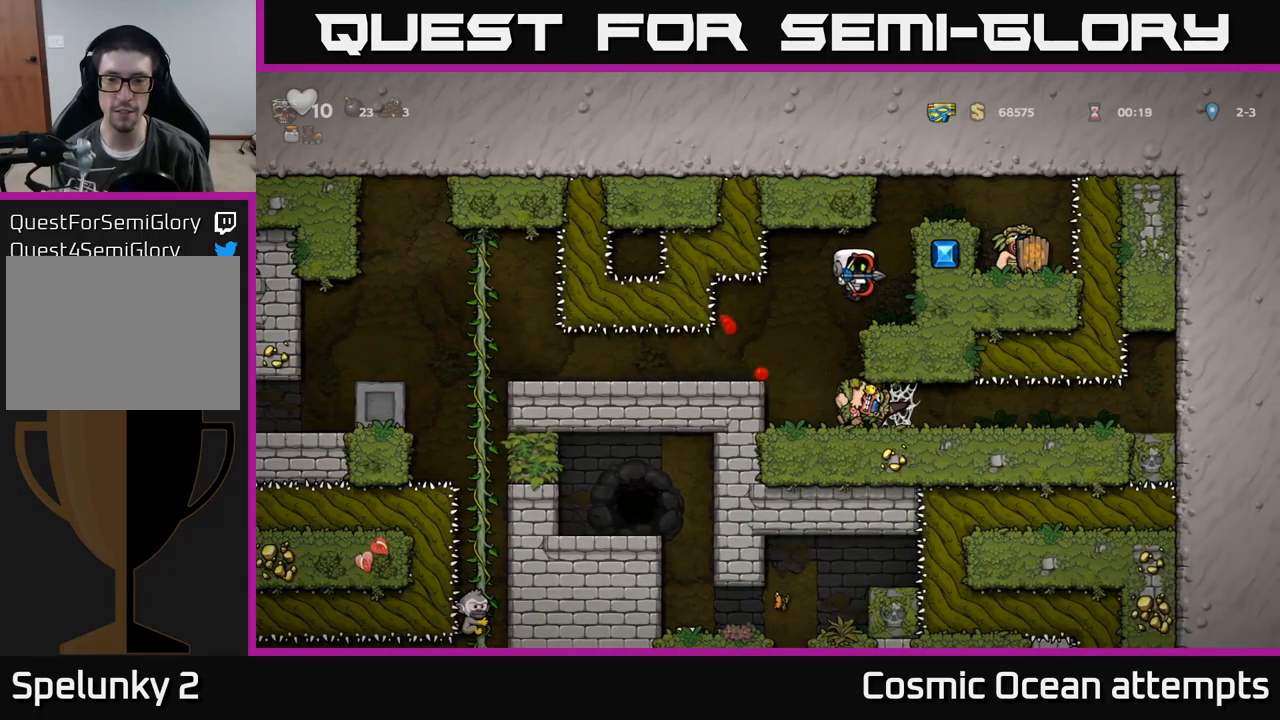
{"buttons": ["DPAD_LEFT"], "left_stick": "center", "events": [[84, "DPAD_LEFT", "down"], [234, "DPAD_LEFT", "up"], [450, "DPAD_LEFT", "down"]]}
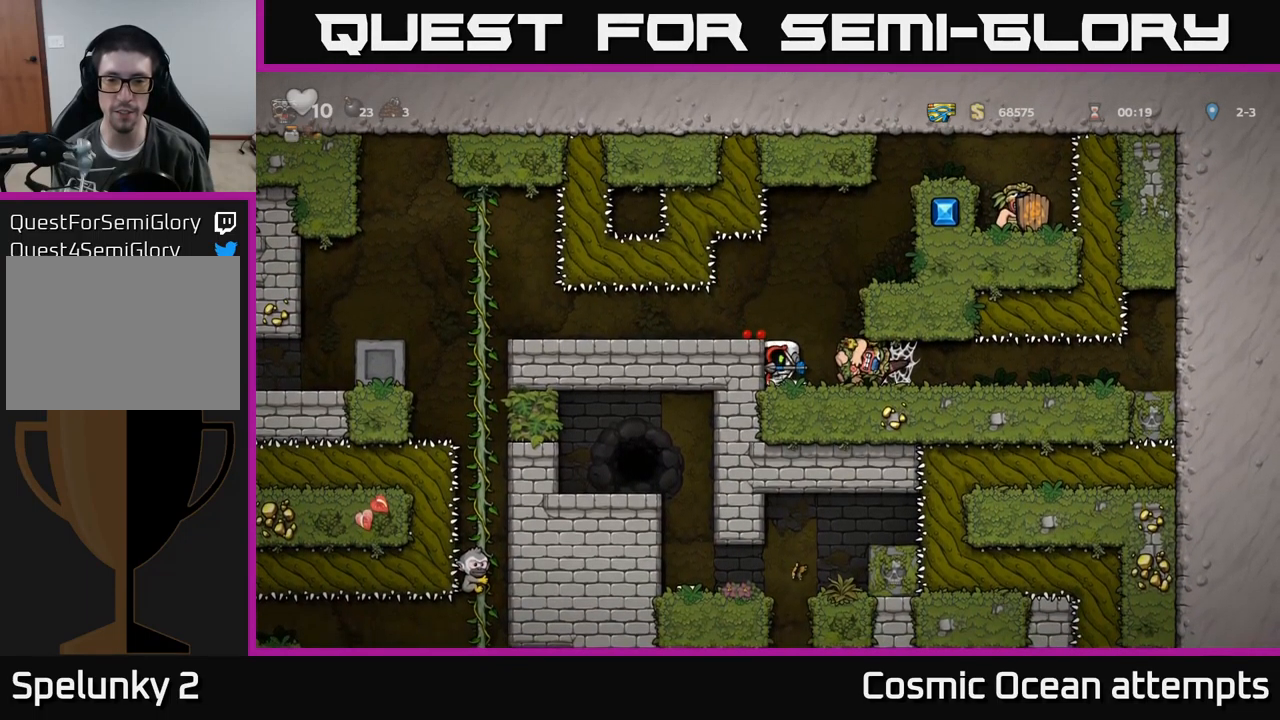
{"buttons": [], "left_stick": "center", "events": [[50, "A", "down"], [50, "DPAD_LEFT", "up"], [150, "A", "up"], [217, "DPAD_LEFT", "down"], [284, "DPAD_LEFT", "up"]]}
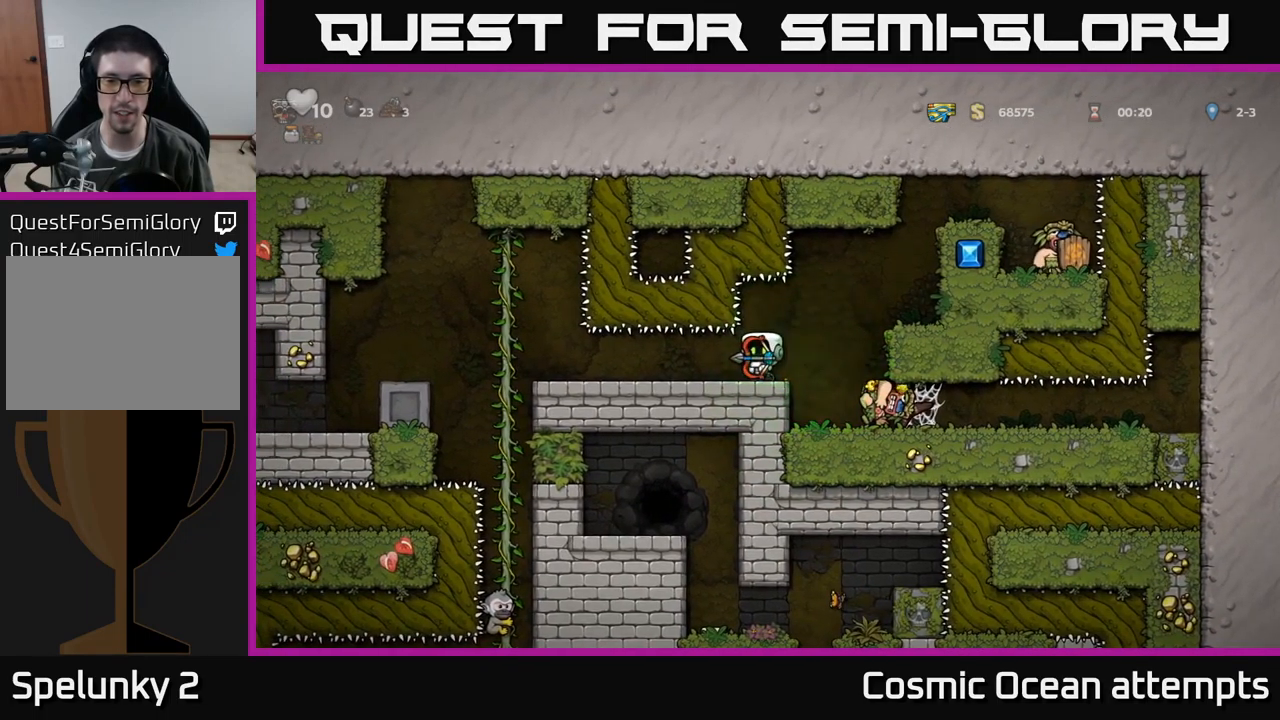
{"buttons": ["DPAD_RIGHT"], "left_stick": "center", "events": [[167, "DPAD_RIGHT", "down"]]}
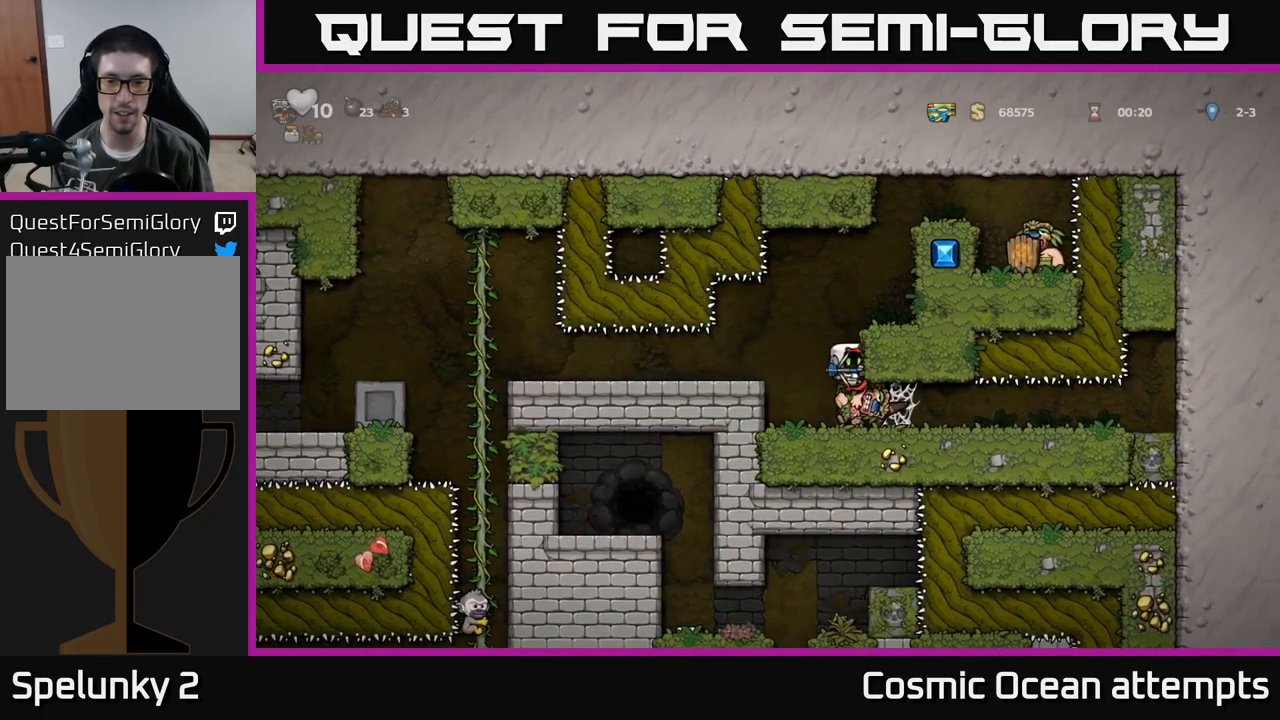
{"buttons": ["DPAD_LEFT"], "left_stick": "center", "events": [[34, "DPAD_RIGHT", "up"], [284, "DPAD_LEFT", "down"]]}
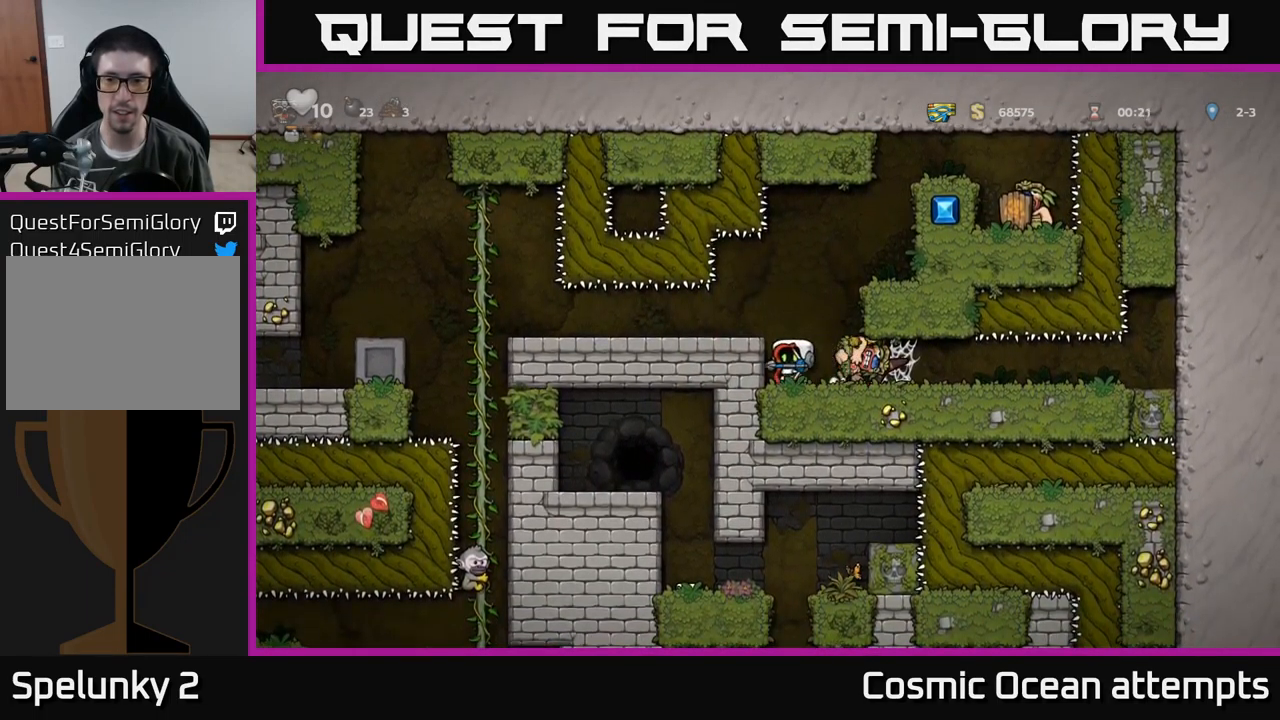
{"buttons": [], "left_stick": "center", "events": [[17, "DPAD_LEFT", "up"], [134, "DPAD_RIGHT", "down"], [200, "DPAD_RIGHT", "up"], [234, "X", "down"], [317, "X", "up"]]}
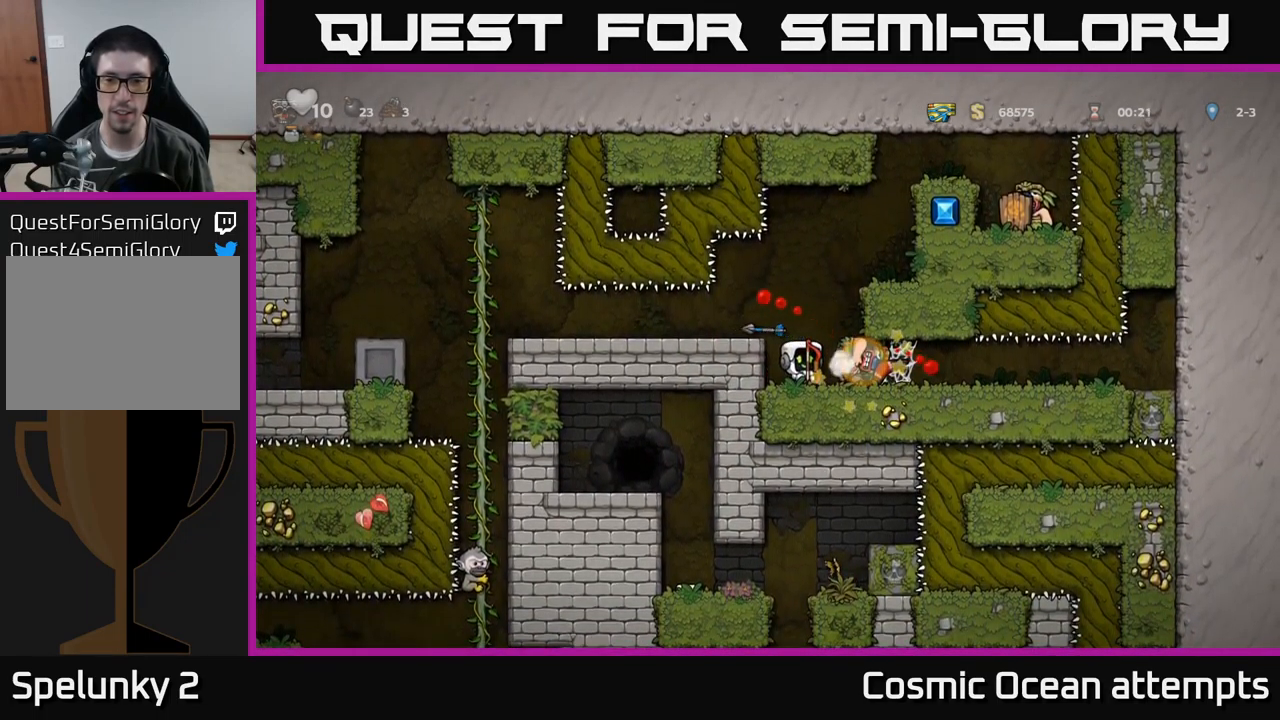
{"buttons": ["DPAD_LEFT"], "left_stick": "center", "events": [[300, "DPAD_RIGHT", "down"], [417, "DPAD_RIGHT", "up"], [450, "DPAD_LEFT", "down"]]}